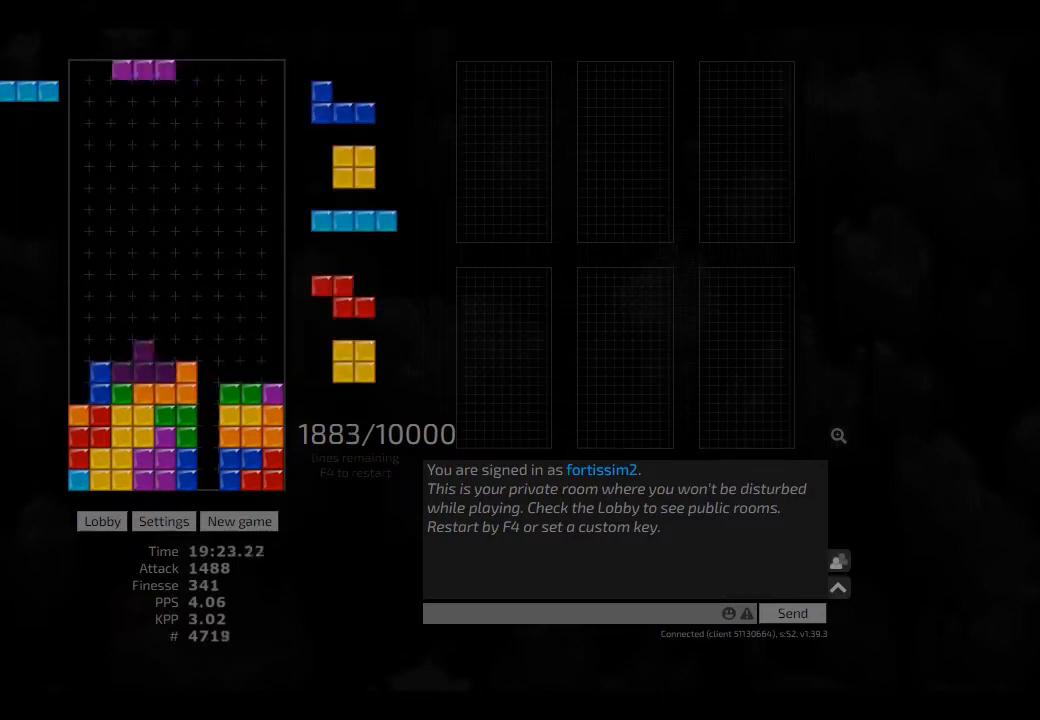
Gameplay with keyboard; each line is a JSON object with the keys held at the frame after it. "events" lists presses ("down") and releases ("up") of "ccw", "cw", "hd", "hl", "left", "new", "right", "rst" and "sd" between this image and that frame as [ms after this image, input, new state], when the widget could be followed in between. No other keys are recorded. Mouse input is not recorded. Key names are as the overlay labels them; some are game actions (e.g. jump) rather than physical keys. Not read: other_keys.
{"keys": [], "events": [[42, "left", "up"], [83, "hd", "down"], [125, "right", "down"], [167, "hd", "up"], [250, "hd", "down"], [333, "hd", "up"], [375, "hd", "down"], [375, "right", "up"], [417, "cw", "down"], [417, "left", "down"], [458, "hd", "up"], [500, "cw", "up"], [500, "left", "up"]]}
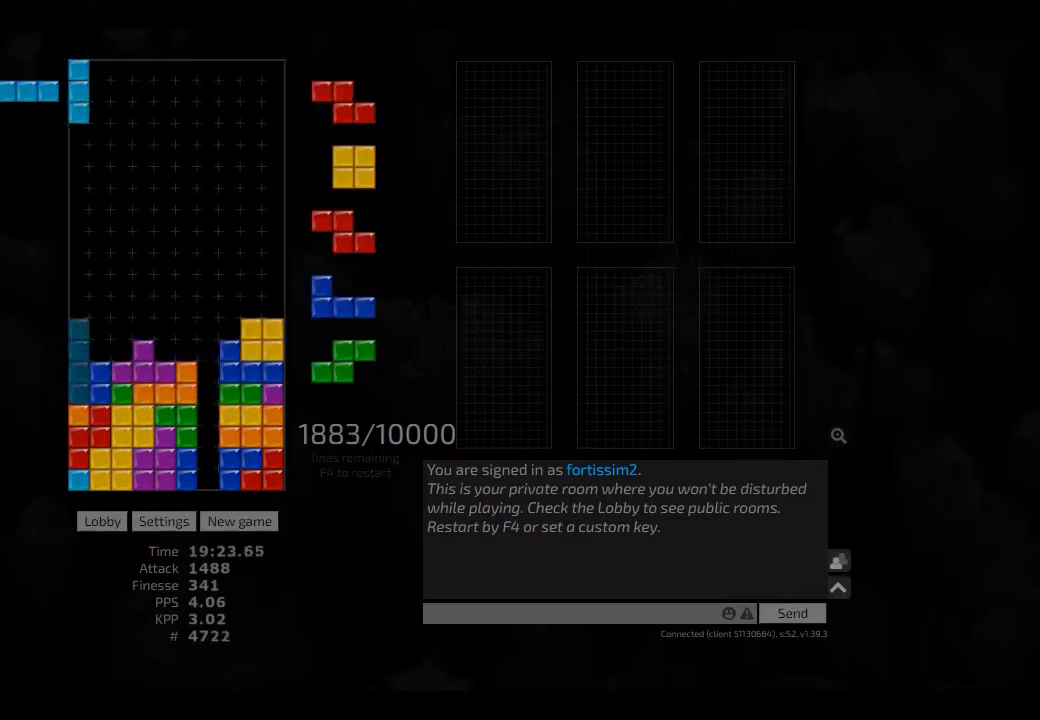
{"keys": [], "events": [[42, "hd", "down"], [83, "hd", "up"], [167, "hd", "down"], [250, "hd", "up"], [250, "left", "down"], [333, "right", "down"], [375, "left", "up"], [417, "hd", "down"], [417, "right", "up"], [458, "hd", "up"]]}
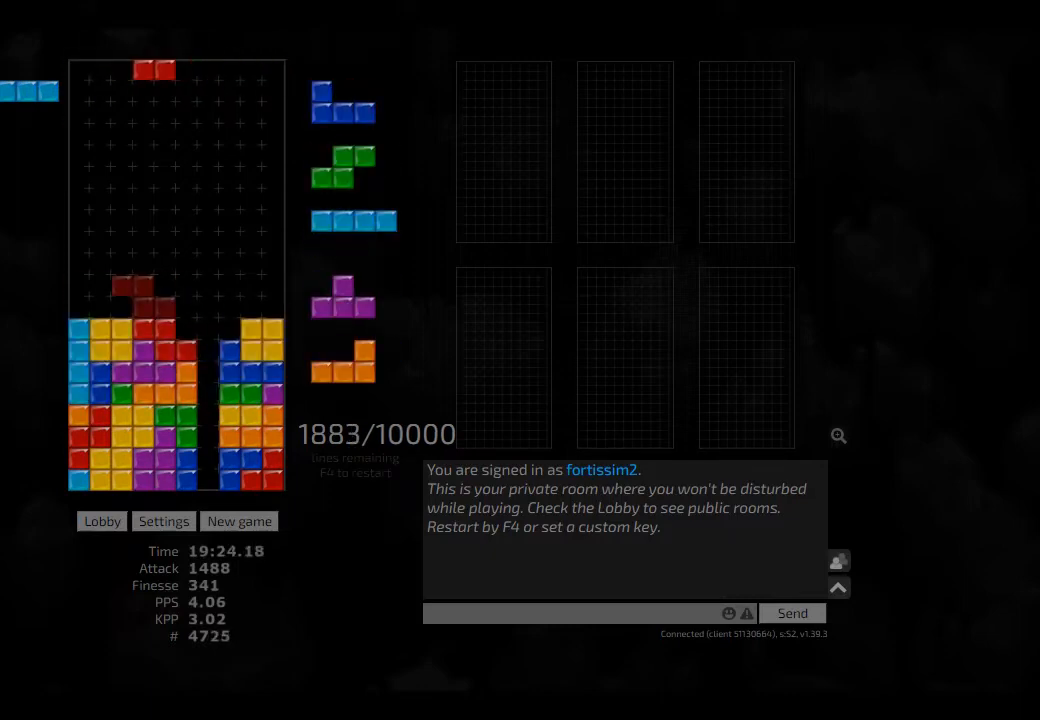
{"keys": [], "events": [[83, "hd", "down"], [125, "left", "down"], [167, "hd", "up"], [292, "left", "up"]]}
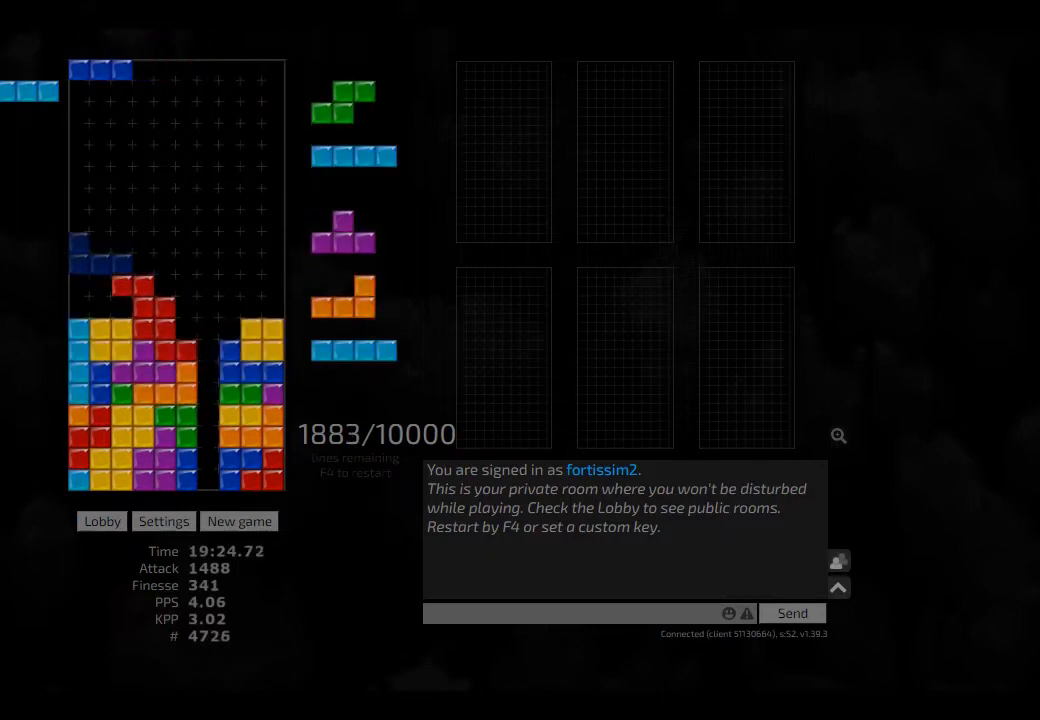
{"keys": ["cw", "hd", "left"], "events": [[208, "cw", "down"], [208, "left", "down"], [208, "sd", "down"], [250, "cw", "up"], [333, "left", "up"], [417, "ccw", "down"], [417, "hd", "down"], [417, "sd", "up"], [500, "ccw", "up"], [500, "cw", "down"], [500, "left", "down"]]}
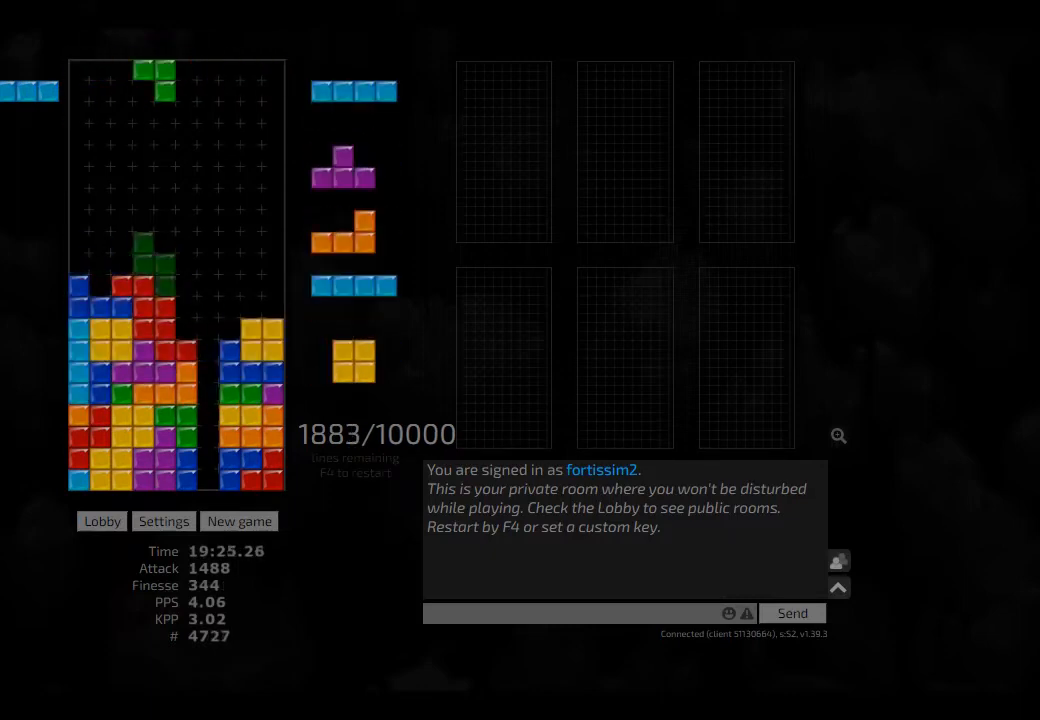
{"keys": ["hd", "right"], "events": [[42, "hd", "up"], [83, "left", "up"], [125, "cw", "up"], [125, "hd", "down"], [167, "cw", "down"], [167, "hd", "up"], [250, "cw", "up"], [250, "hd", "down"], [292, "ccw", "down"], [333, "hd", "up"], [375, "ccw", "up"], [458, "hd", "down"], [500, "right", "down"]]}
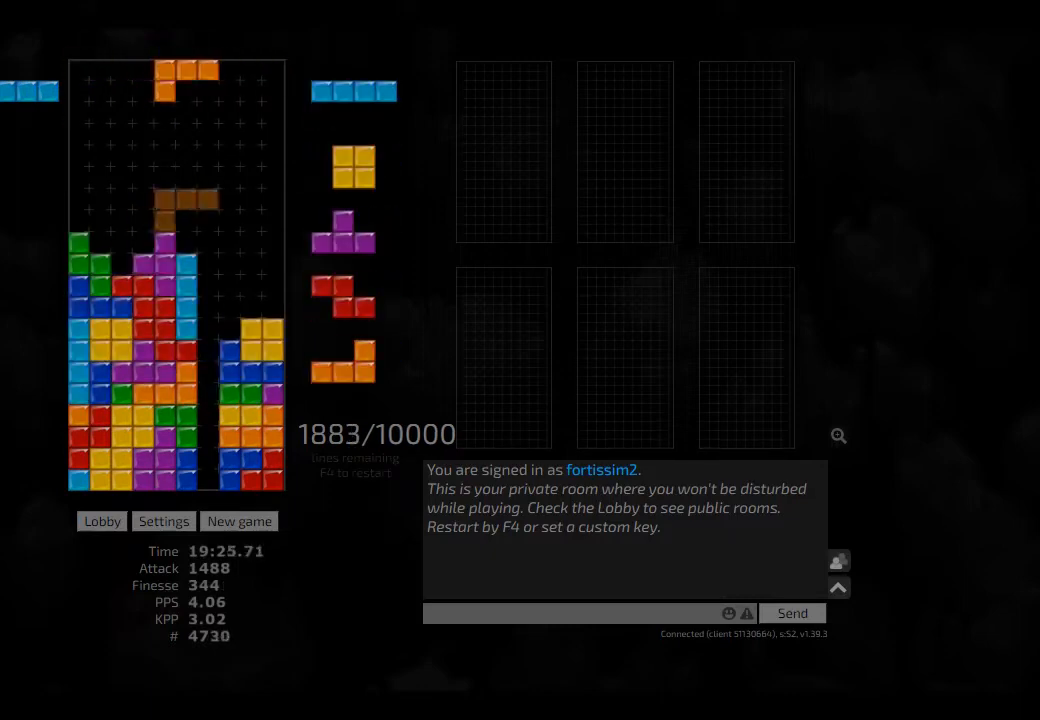
{"keys": ["hd"], "events": [[83, "hd", "up"], [125, "right", "up"], [167, "hd", "down"], [250, "hd", "up"], [292, "hd", "down"], [333, "right", "down"], [375, "hd", "up"], [417, "right", "up"], [458, "hd", "down"]]}
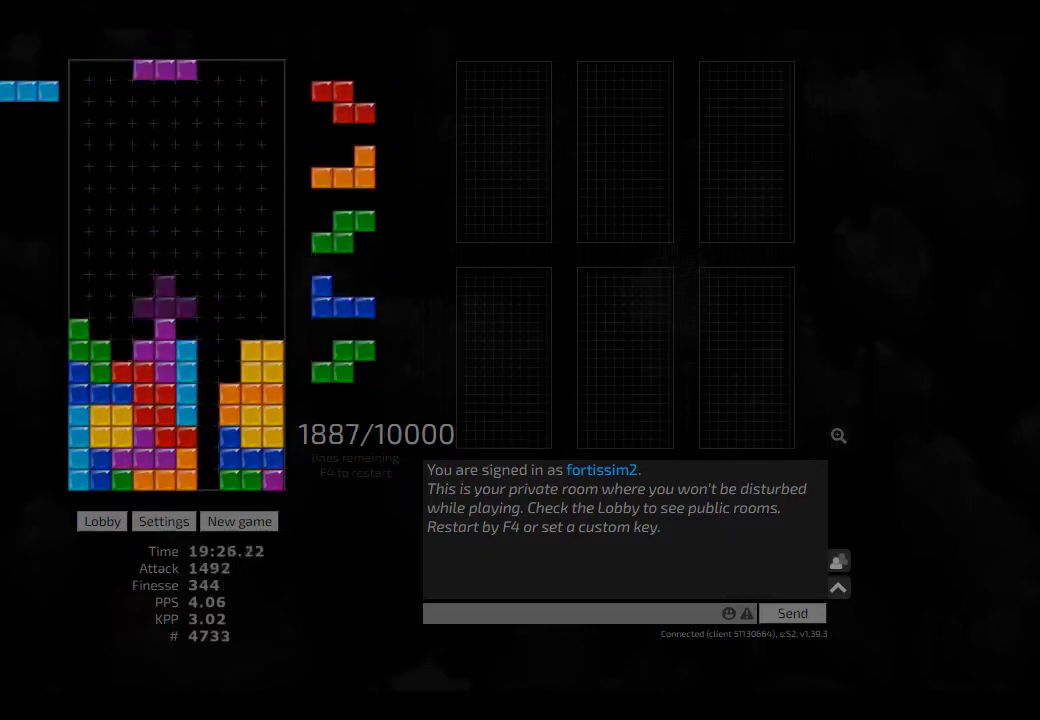
{"keys": ["right"], "events": [[42, "left", "down"], [83, "hd", "up"], [167, "right", "down"], [208, "left", "up"], [208, "right", "up"], [250, "hd", "down"], [375, "hd", "up"], [375, "right", "down"], [417, "right", "up"], [500, "right", "down"]]}
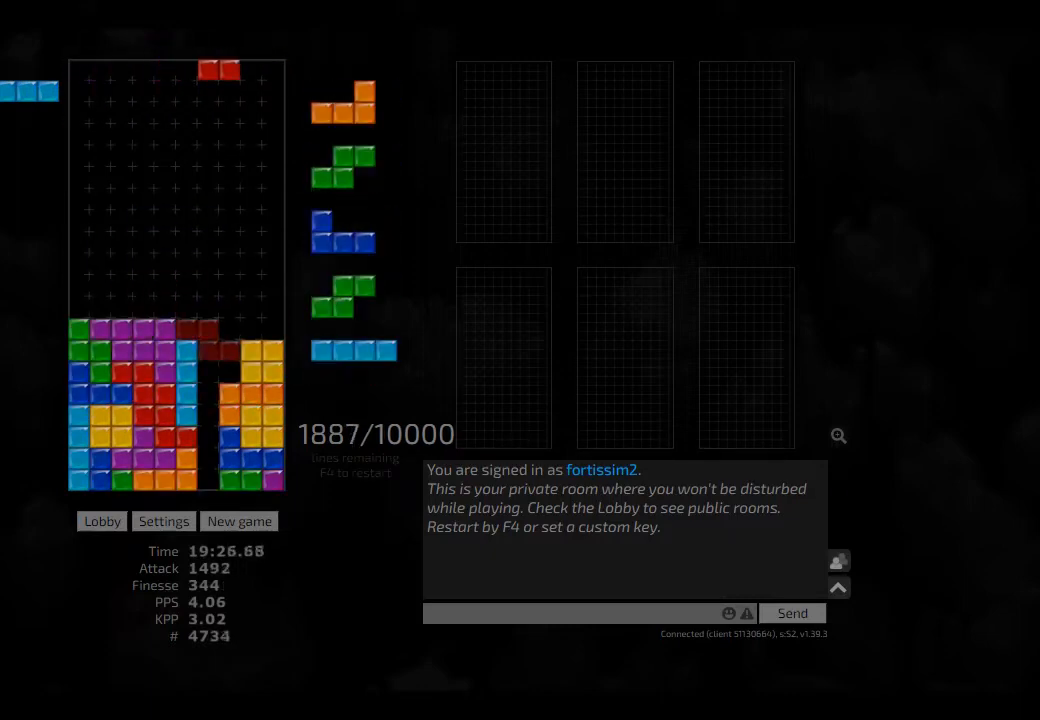
{"keys": ["left"], "events": [[42, "right", "up"], [125, "hd", "down"], [125, "right", "down"], [208, "hd", "up"], [292, "hd", "down"], [375, "hd", "up"], [417, "right", "up"], [500, "left", "down"]]}
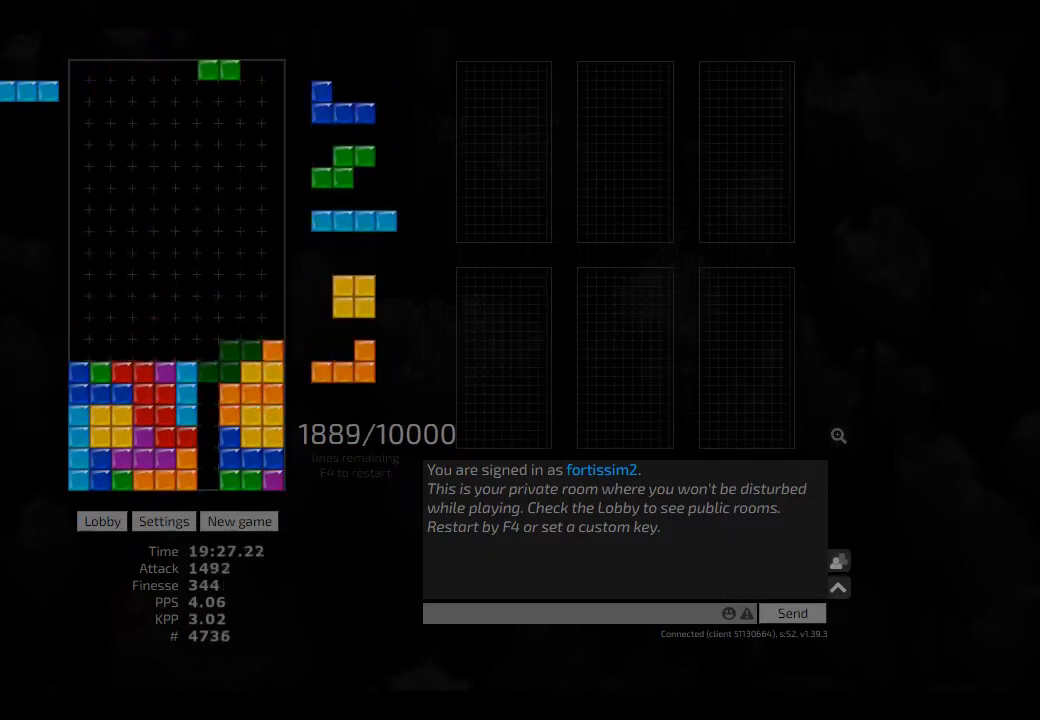
{"keys": ["hd"], "events": [[83, "left", "up"], [125, "hd", "down"], [208, "left", "down"], [250, "hd", "up"], [333, "hd", "down"], [375, "cw", "down"], [417, "cw", "up"], [417, "hd", "up"], [417, "left", "up"], [500, "hd", "down"]]}
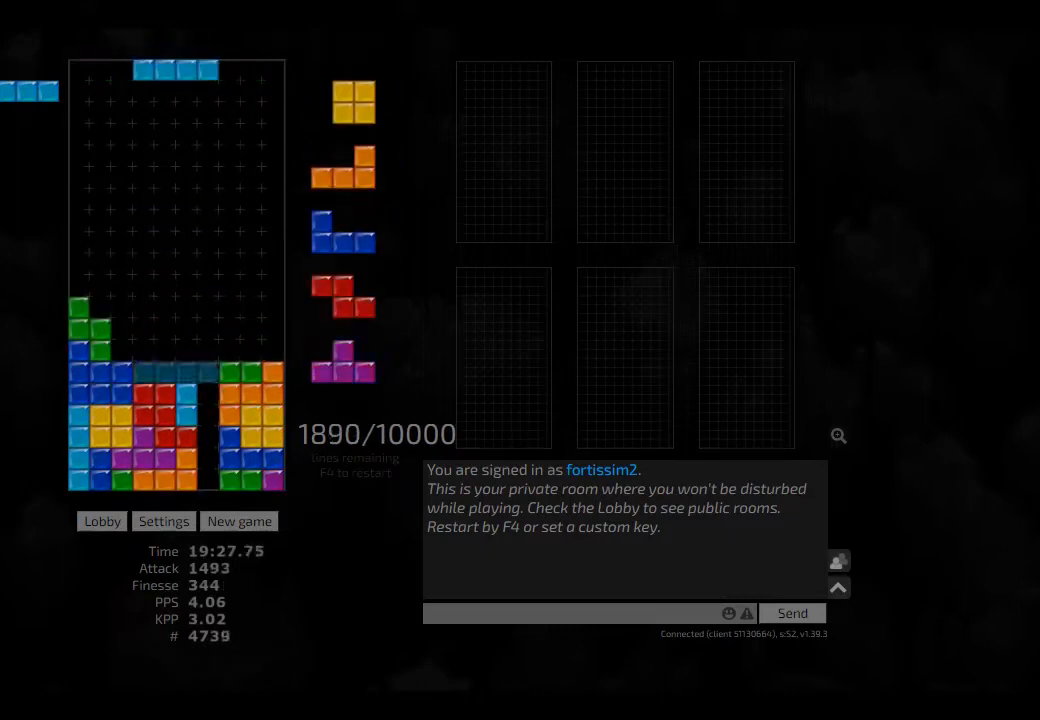
{"keys": ["hd", "right"], "events": [[42, "cw", "down"], [42, "right", "down"], [83, "cw", "up"], [83, "hd", "up"], [125, "right", "up"], [167, "hd", "down"], [208, "left", "down"], [250, "hd", "up"], [250, "left", "up"], [333, "ccw", "down"], [333, "hd", "down"], [375, "right", "down"], [417, "ccw", "up"], [417, "hd", "up"], [417, "right", "up"], [458, "hd", "down"], [500, "right", "down"]]}
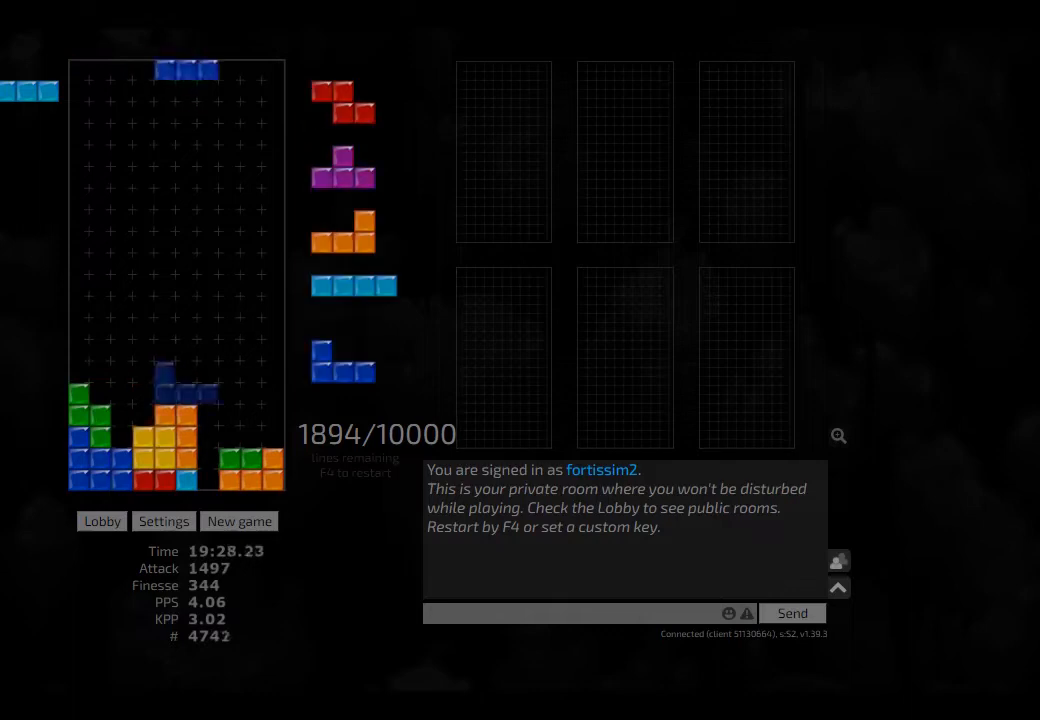
{"keys": [], "events": [[83, "hd", "up"], [83, "right", "up"], [167, "hd", "down"], [208, "ccw", "down"], [250, "ccw", "up"], [250, "hd", "up"], [250, "left", "down"], [292, "left", "up"], [333, "hd", "down"], [417, "hd", "up"], [417, "right", "down"], [500, "right", "up"]]}
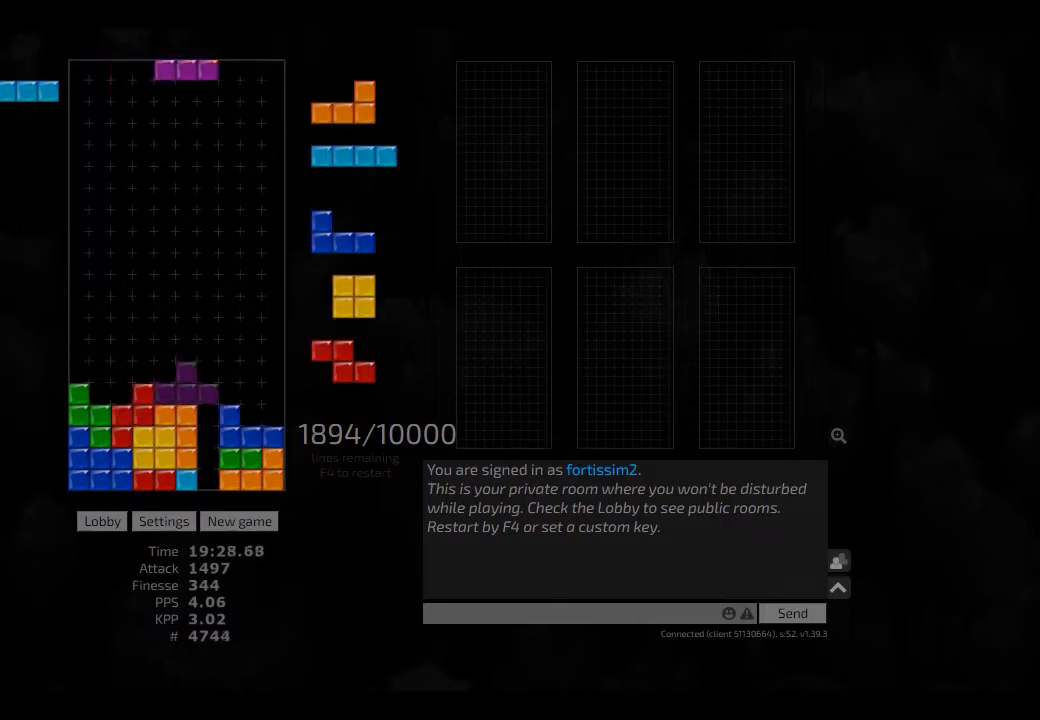
{"keys": ["hd", "right"], "events": [[83, "hd", "down"], [125, "right", "down"], [167, "cw", "down"], [167, "hd", "up"], [250, "cw", "up"], [250, "hd", "down"], [333, "cw", "down"], [375, "hd", "up"], [417, "cw", "up"], [458, "hd", "down"]]}
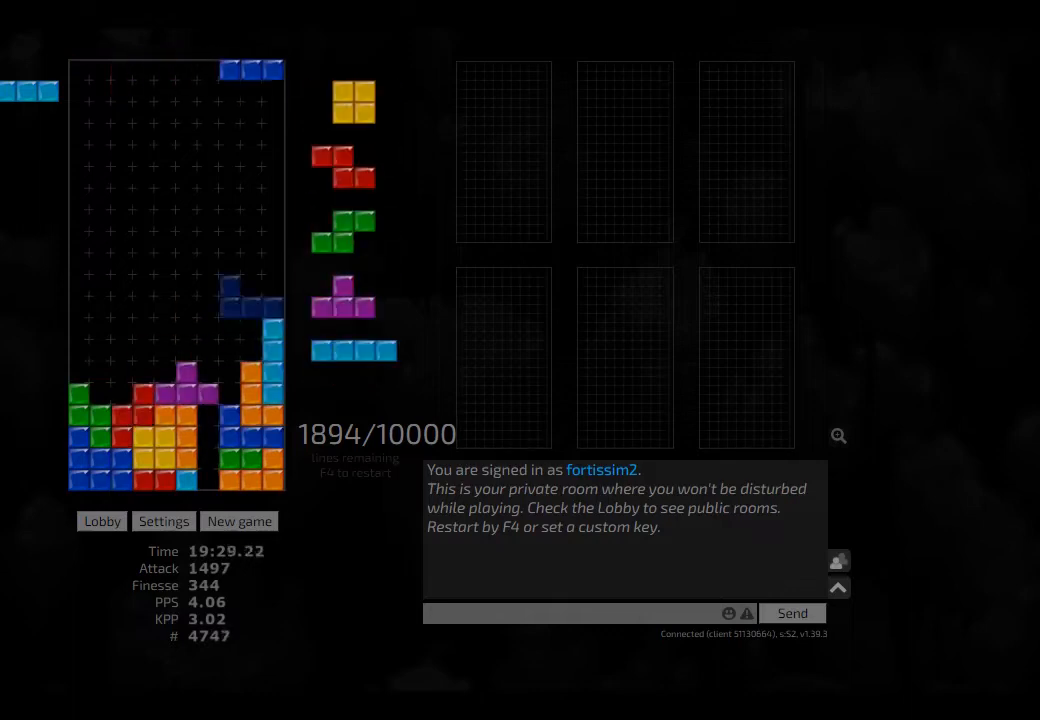
{"keys": ["hd", "left"], "events": [[42, "cw", "down"], [42, "hd", "up"], [83, "left", "down"], [125, "cw", "up"], [125, "left", "up"], [125, "right", "up"], [167, "hd", "down"], [250, "hd", "up"], [250, "left", "down"], [375, "left", "up"], [375, "right", "down"], [417, "right", "up"], [458, "hd", "down"], [500, "left", "down"]]}
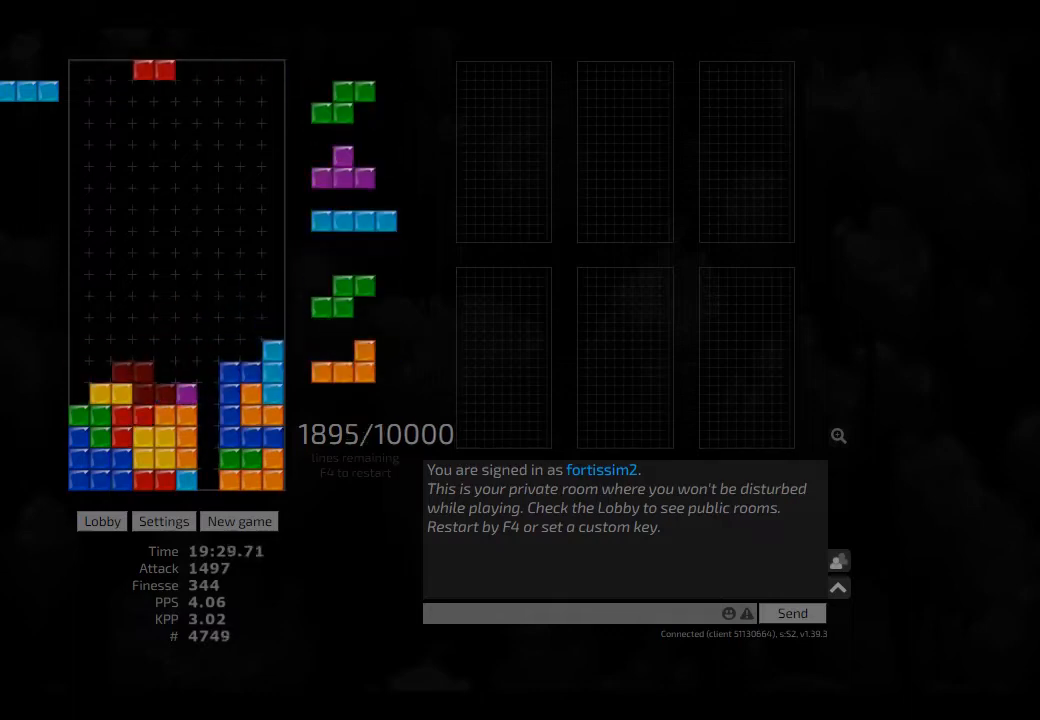
{"keys": [], "events": [[42, "ccw", "down"], [42, "hd", "up"], [42, "left", "up"], [83, "ccw", "up"], [125, "hd", "down"], [250, "hd", "up"]]}
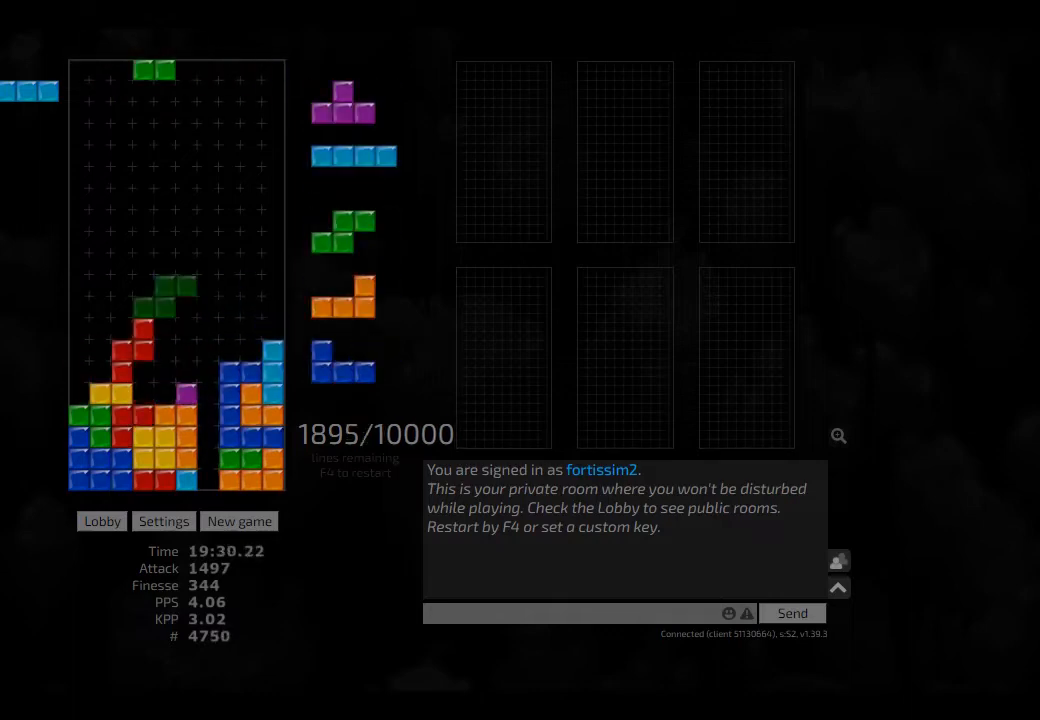
{"keys": ["hd"], "events": [[167, "right", "down"], [208, "sd", "down"], [250, "right", "up"], [292, "left", "down"], [417, "hd", "down"], [417, "left", "up"], [417, "sd", "up"]]}
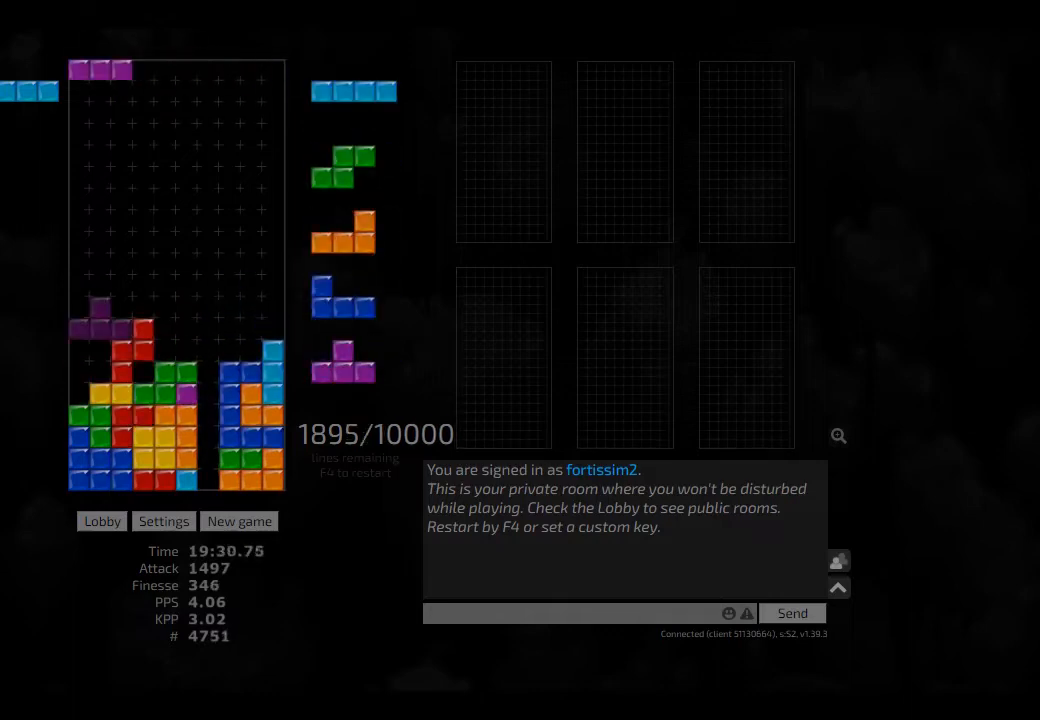
{"keys": ["cw"], "events": [[42, "left", "down"], [83, "cw", "down"], [83, "hd", "up"], [167, "cw", "up"], [167, "left", "up"], [208, "hd", "down"], [250, "cw", "down"], [250, "hd", "up"], [250, "right", "down"], [292, "cw", "up"], [292, "right", "up"], [375, "hd", "down"], [417, "cw", "down"], [417, "left", "down"], [458, "hd", "up"], [500, "left", "up"]]}
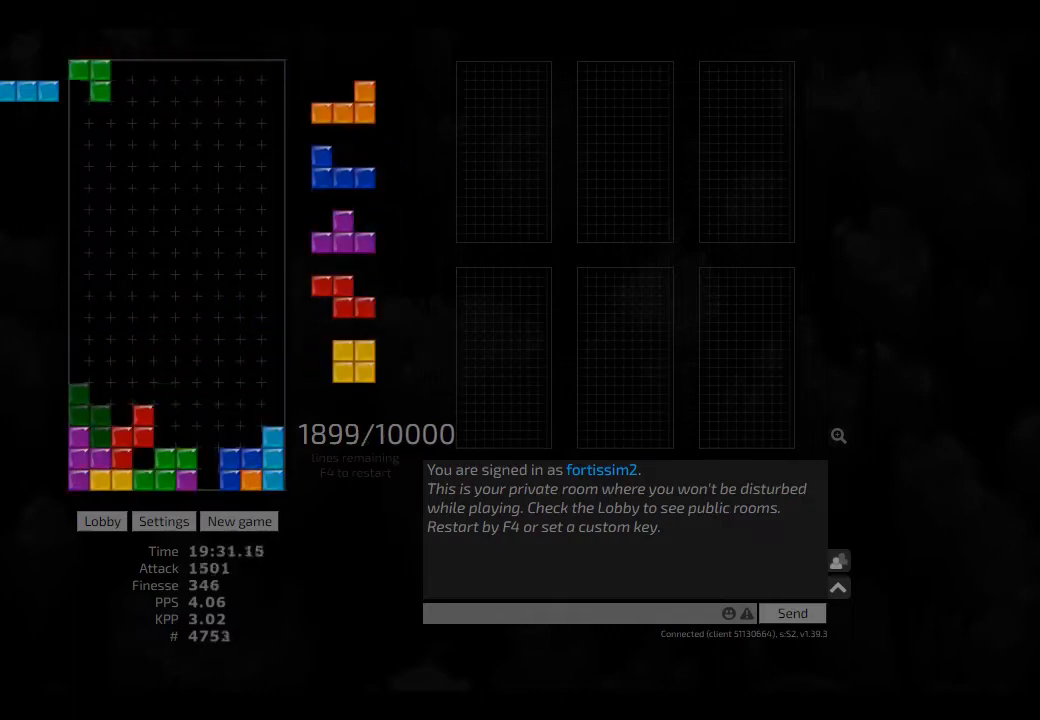
{"keys": [], "events": [[42, "cw", "up"], [83, "cw", "down"], [83, "hd", "down"], [167, "cw", "up"], [167, "hd", "up"], [250, "hd", "down"], [250, "right", "down"], [375, "hd", "up"], [417, "left", "down"], [417, "right", "up"], [458, "left", "up"]]}
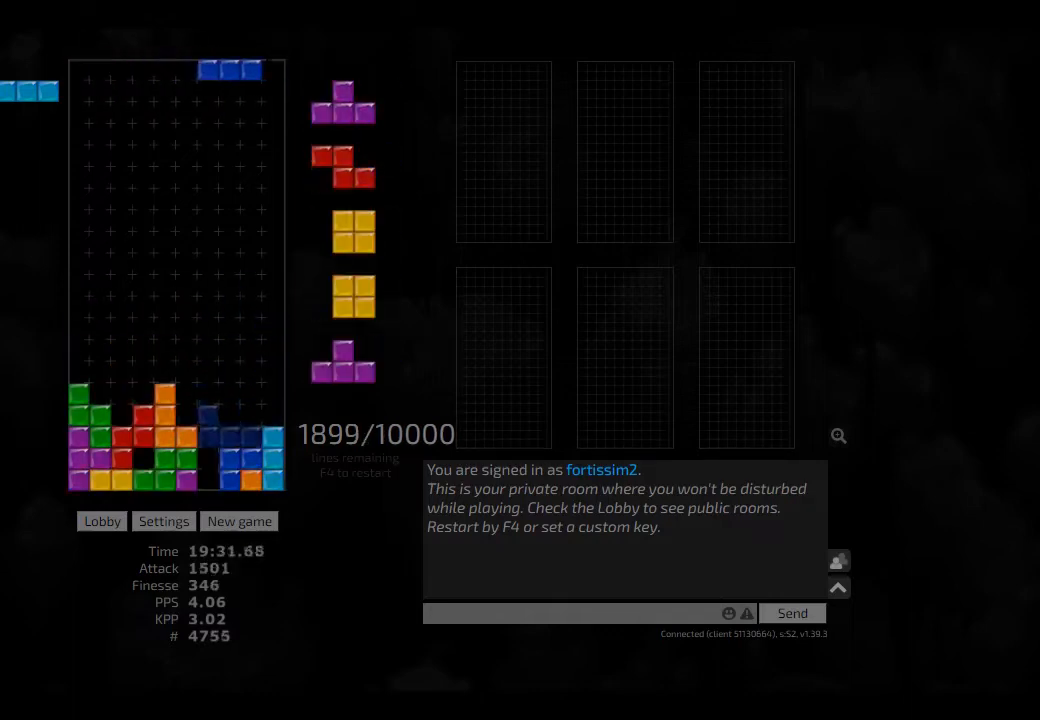
{"keys": ["hd"], "events": [[83, "hd", "down"], [250, "hd", "up"], [250, "left", "down"], [375, "left", "up"], [375, "right", "down"], [417, "hd", "down"], [417, "right", "up"]]}
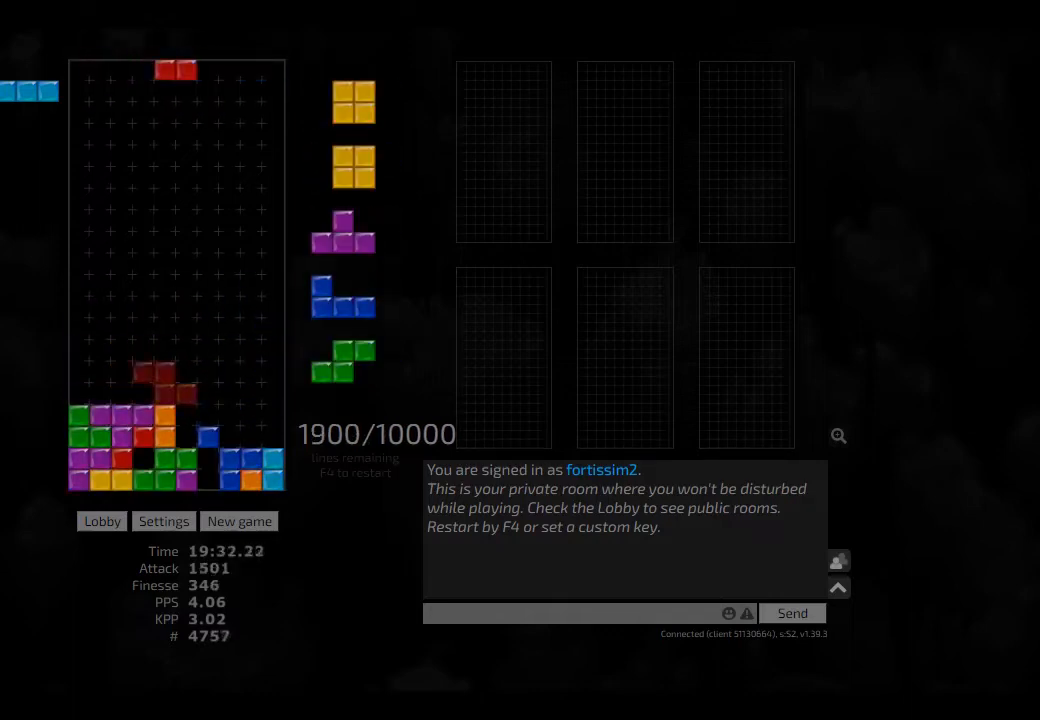
{"keys": ["right"], "events": [[42, "hd", "up"], [42, "right", "down"], [83, "hd", "down"], [83, "right", "up"], [125, "right", "down"], [167, "hd", "up"], [250, "left", "down"], [292, "left", "up"], [292, "right", "up"], [375, "hd", "down"], [417, "hd", "up"], [417, "right", "down"]]}
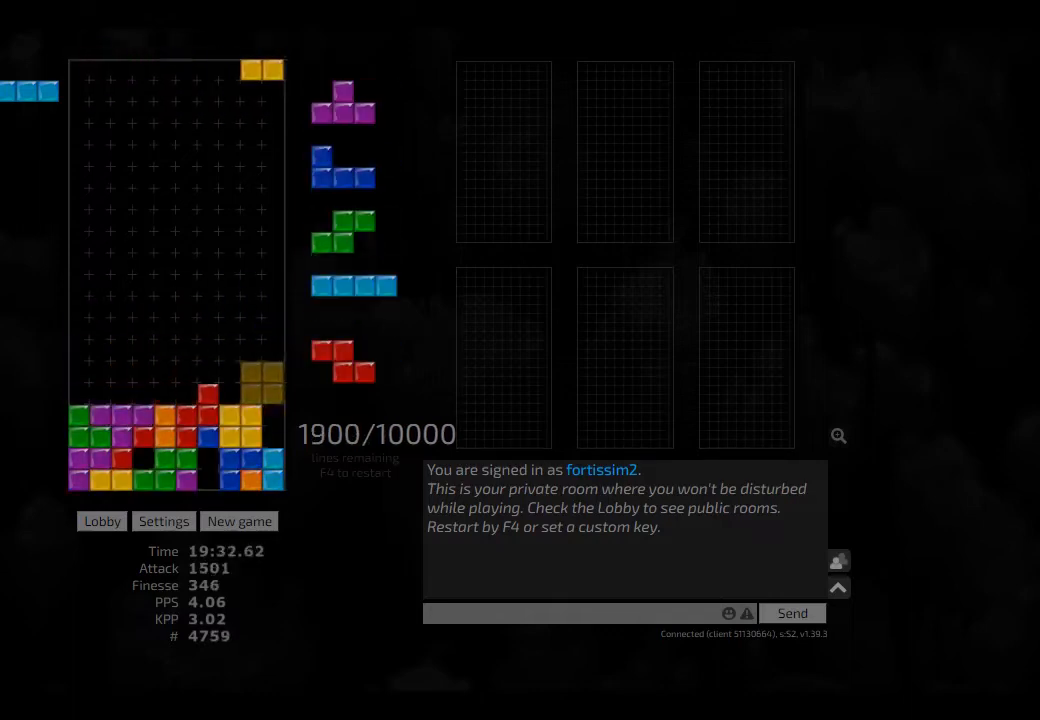
{"keys": ["left", "right"], "events": [[42, "right", "up"], [83, "hd", "down"], [125, "hl", "down"], [167, "cw", "down"], [167, "right", "down"], [250, "hd", "up"], [250, "hl", "up"], [292, "right", "up"], [333, "cw", "up"], [333, "hd", "down"], [417, "hd", "up"], [417, "left", "down"], [458, "right", "down"]]}
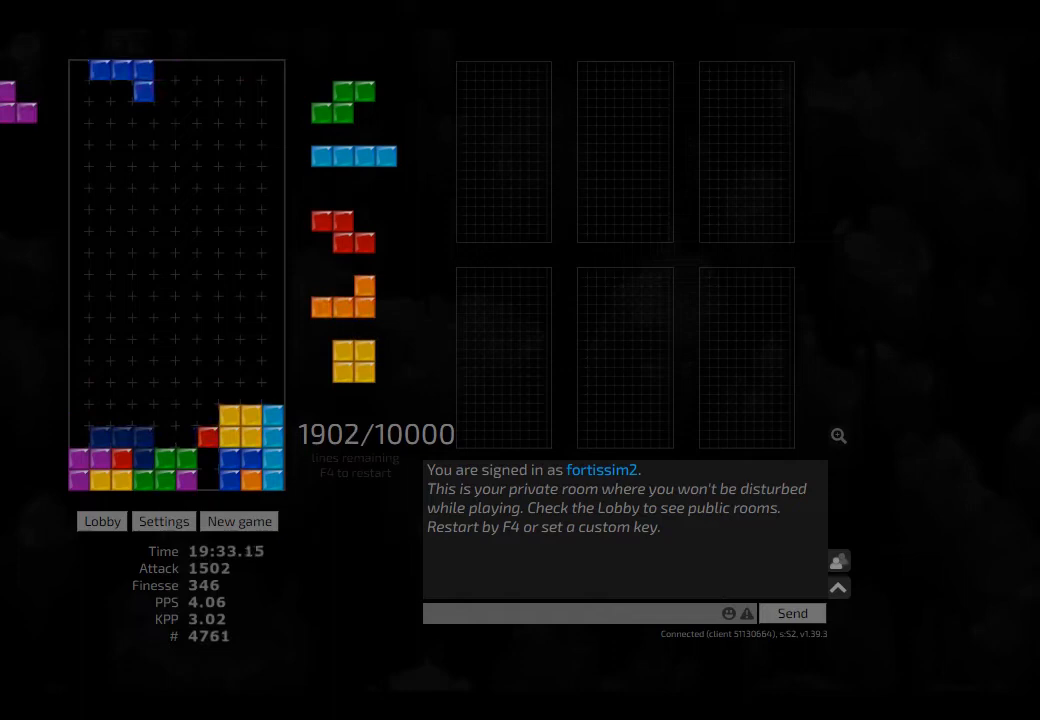
{"keys": ["hd", "left"], "events": [[83, "hd", "down"], [83, "left", "up"], [83, "right", "up"], [125, "hd", "up"], [125, "right", "down"], [208, "hd", "down"], [208, "right", "up"], [250, "hl", "down"], [250, "left", "down"], [292, "cw", "down"], [375, "hd", "up"], [375, "hl", "up"], [500, "cw", "up"], [500, "hd", "down"]]}
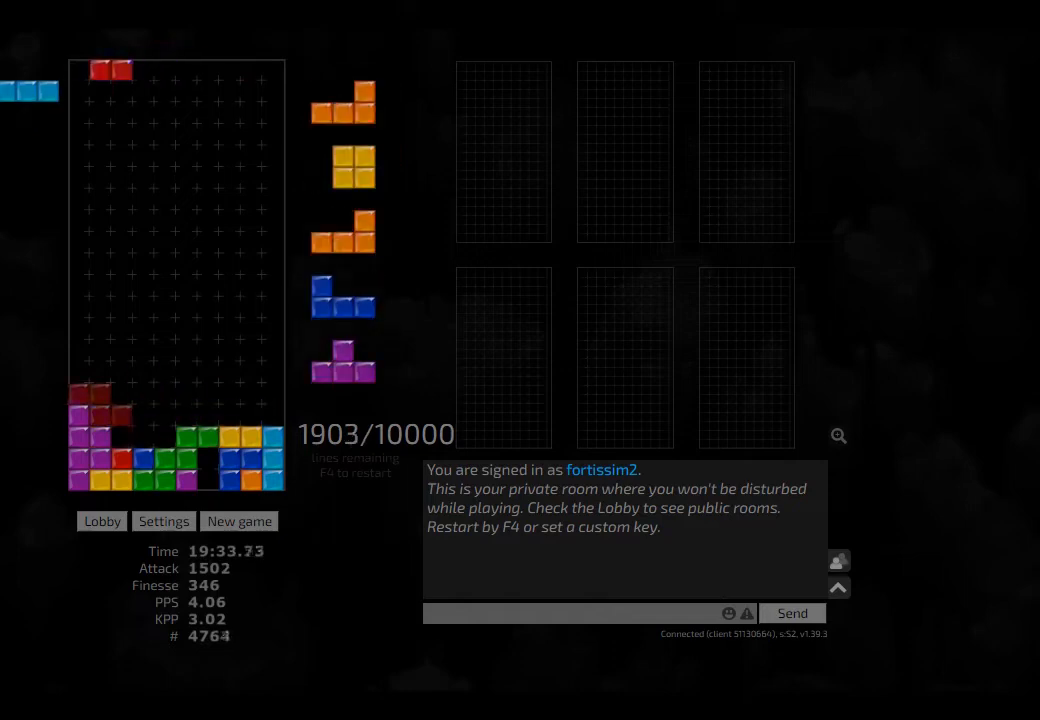
{"keys": ["right"], "events": [[83, "left", "up"], [125, "right", "down"], [167, "hd", "up"], [208, "right", "up"], [292, "right", "down"]]}
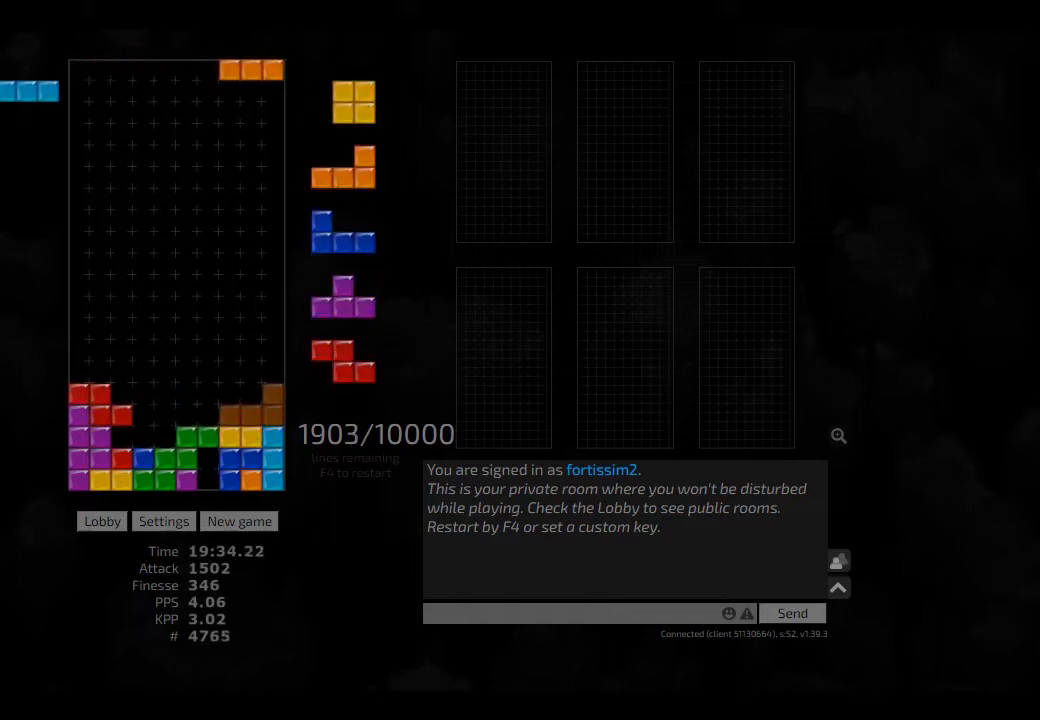
{"keys": [], "events": [[83, "hd", "down"], [167, "hd", "up"], [167, "left", "down"], [250, "right", "up"], [292, "left", "up"], [333, "hd", "down"], [458, "hd", "up"]]}
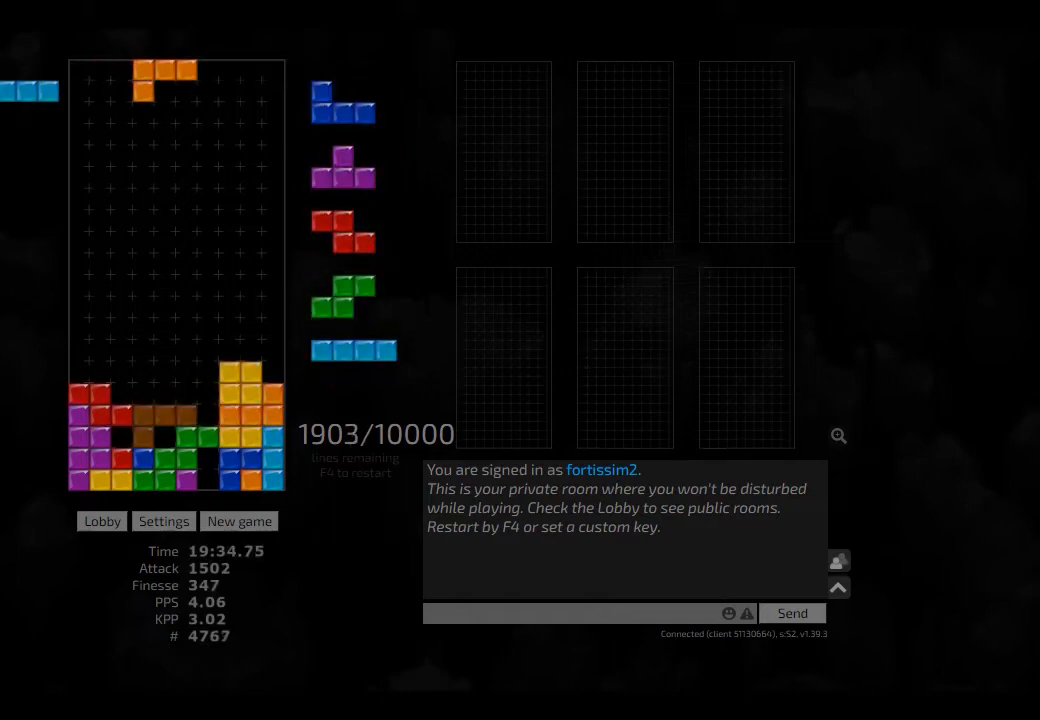
{"keys": ["left"], "events": [[125, "hd", "down"], [208, "right", "down"], [250, "hd", "up"], [250, "right", "up"], [333, "hd", "down"], [333, "left", "down"], [417, "hd", "up"], [417, "left", "up"], [458, "left", "down"]]}
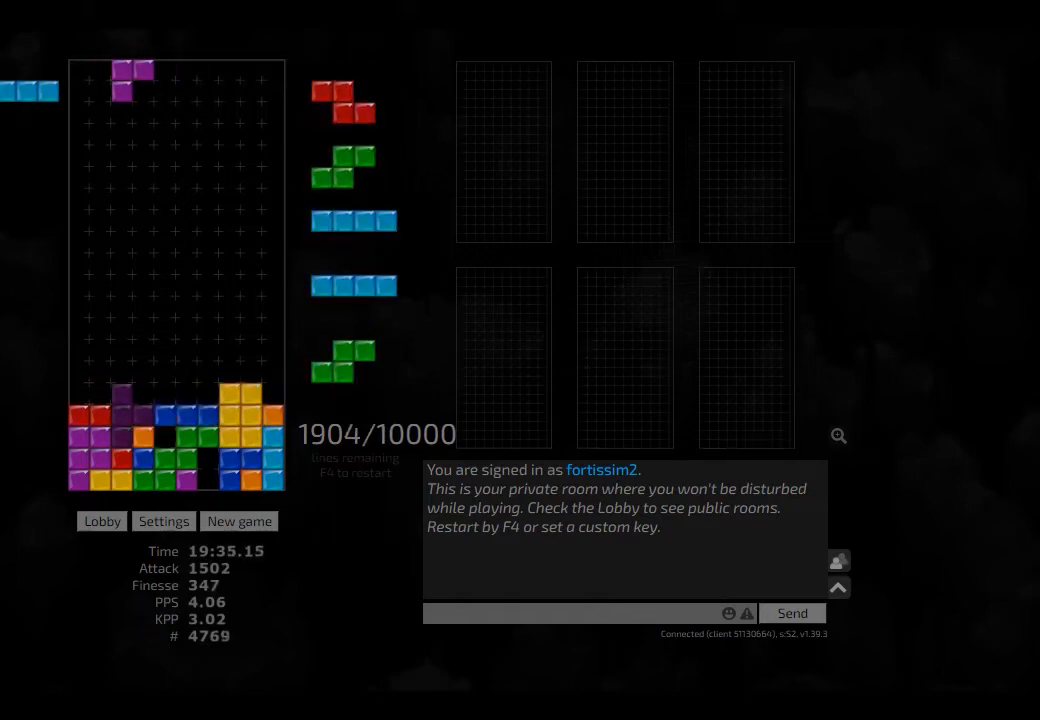
{"keys": [], "events": [[83, "hd", "down"], [83, "left", "up"], [125, "hl", "down"], [167, "right", "down"], [250, "cw", "down"], [250, "hd", "up"], [250, "hl", "up"], [292, "cw", "up"], [292, "hd", "down"], [292, "right", "up"], [417, "hd", "up"]]}
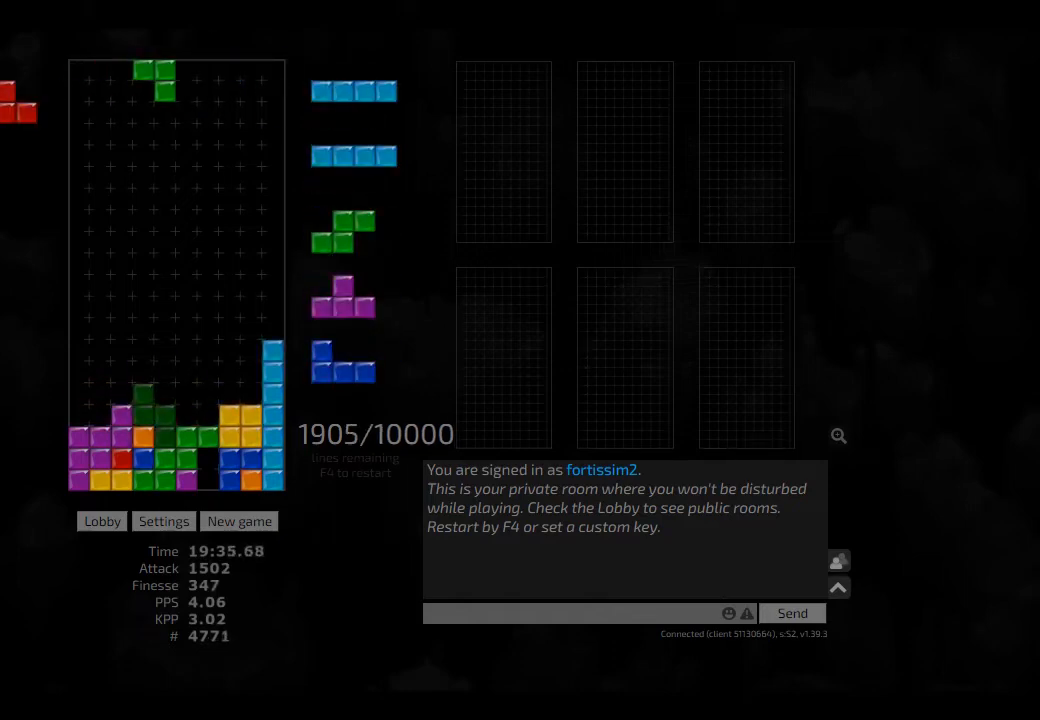
{"keys": ["left"], "events": [[208, "hd", "down"], [250, "hl", "down"], [250, "right", "down"], [333, "hd", "up"], [333, "hl", "up"], [333, "right", "up"], [417, "hd", "down"], [458, "left", "down"], [500, "hd", "up"]]}
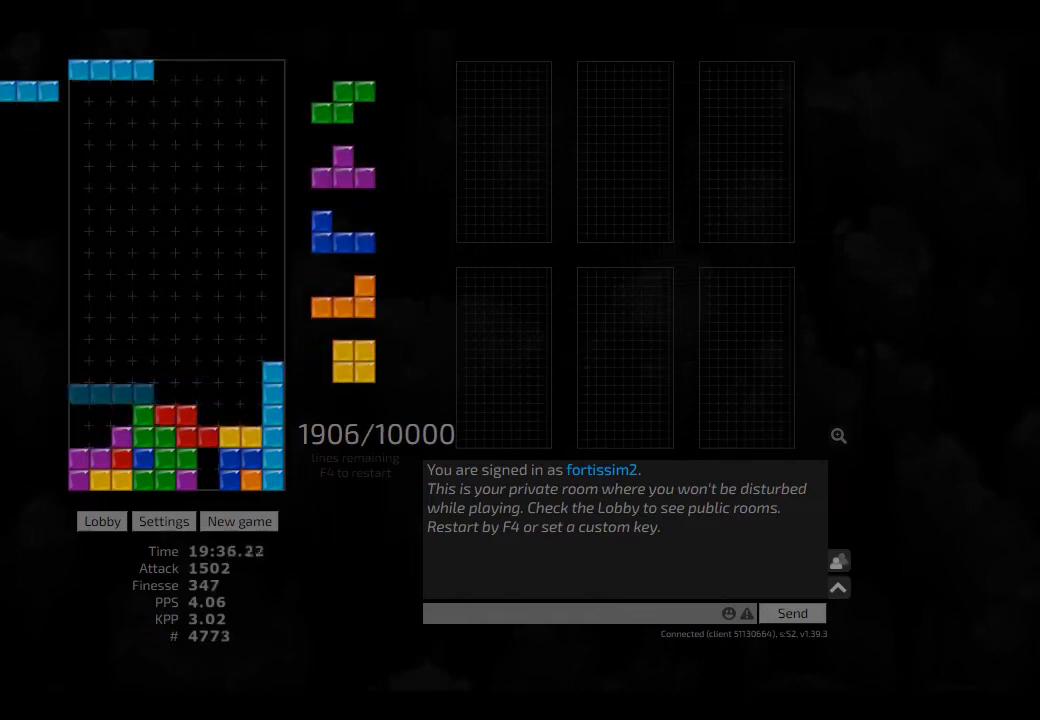
{"keys": ["left"], "events": [[125, "cw", "down"], [208, "cw", "up"], [250, "left", "up"], [292, "hd", "down"], [417, "hl", "down"], [417, "left", "down"], [500, "hd", "up"], [500, "hl", "up"]]}
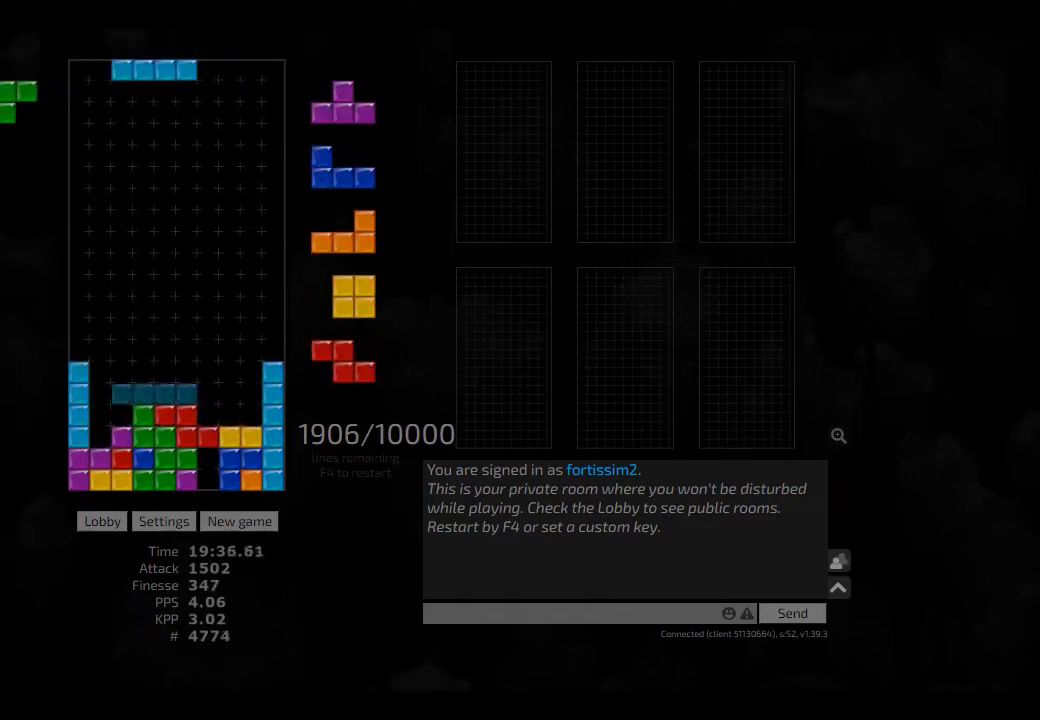
{"keys": ["ccw", "hd"], "events": [[42, "left", "up"], [83, "ccw", "down"], [167, "ccw", "up"], [167, "hd", "down"], [208, "cw", "down"], [208, "left", "down"], [250, "cw", "up"], [250, "hd", "up"], [250, "left", "up"], [333, "left", "down"], [417, "left", "up"], [458, "hd", "down"], [500, "ccw", "down"]]}
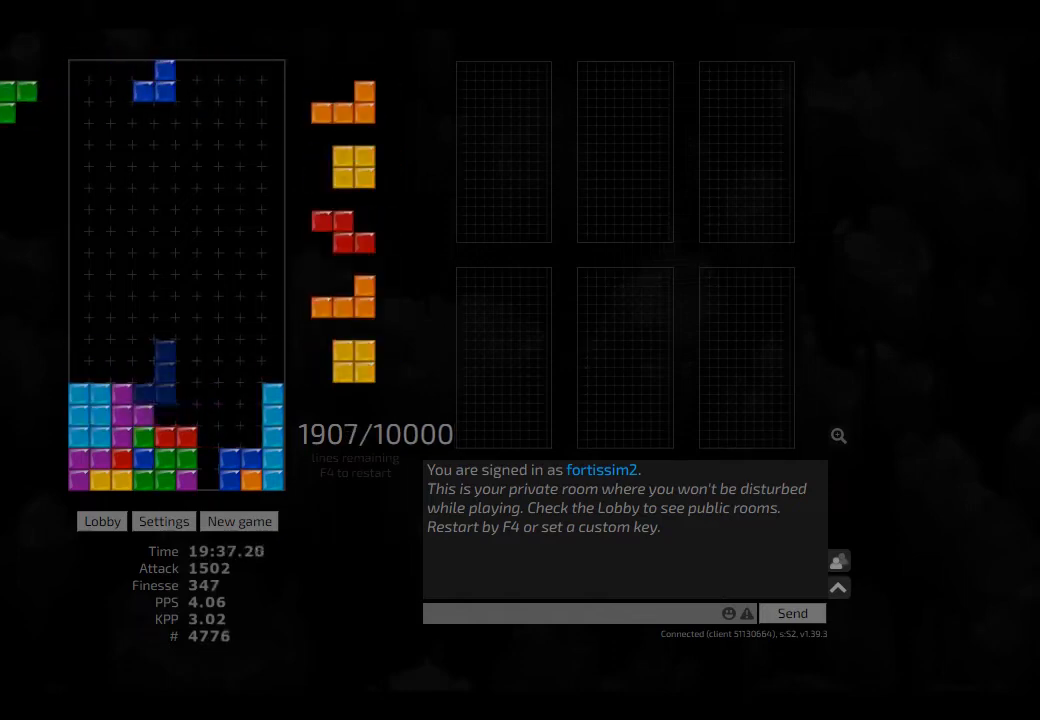
{"keys": ["left"], "events": [[42, "hd", "up"], [42, "right", "down"], [83, "ccw", "up"], [83, "right", "up"], [125, "hd", "down"], [208, "right", "down"], [250, "cw", "down"], [250, "hd", "up"], [333, "left", "down"], [333, "right", "up"], [375, "cw", "up"], [375, "left", "up"], [417, "hd", "down"], [458, "left", "down"], [500, "hd", "up"]]}
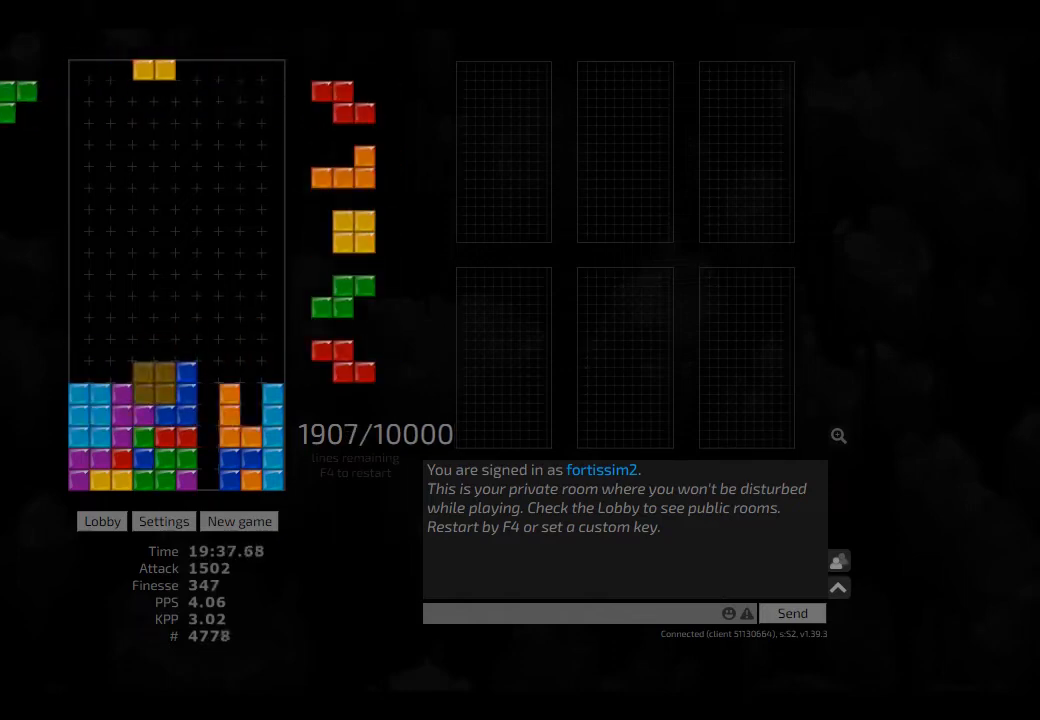
{"keys": [], "events": [[83, "left", "up"], [125, "left", "down"], [250, "left", "up"], [292, "hd", "down"], [417, "hd", "up"]]}